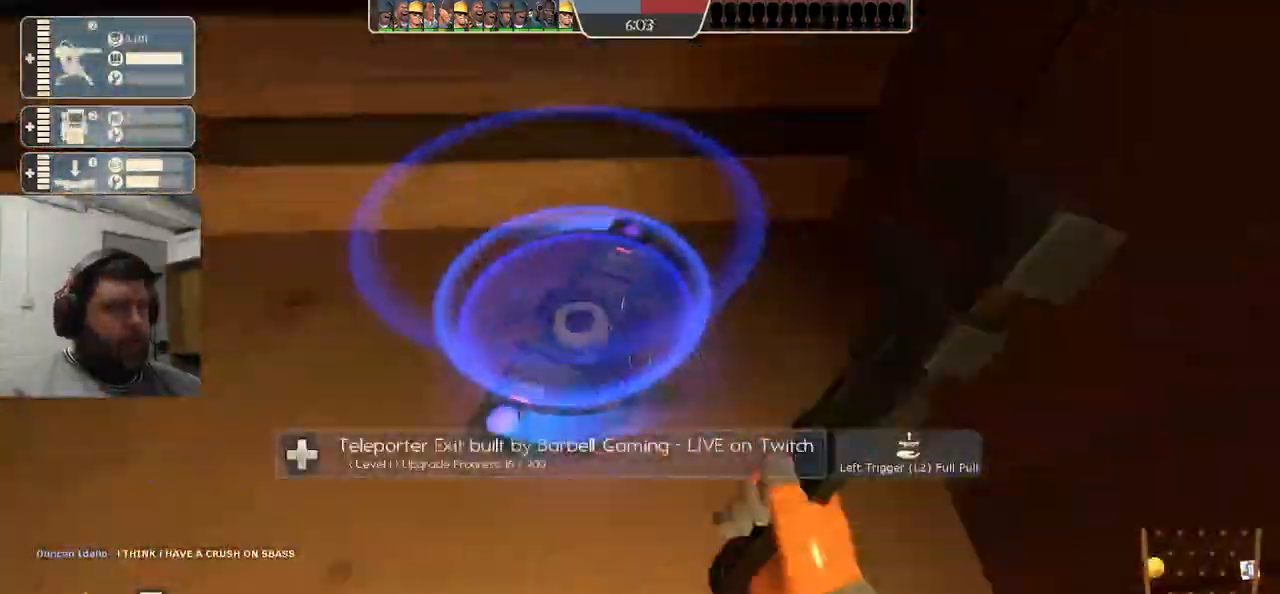
Gameplay with a controller (PlayStation layout); each line is a JSON object with the inputs held at the frame after it (dt_ms = milliseconds from this image to that frame). "events" lists button and stick changes between this image and that frame as [ms after this image, input, new state], when the widget could be followed in between. Not read: R1.
{"dt_ms": 500, "buttons": ["R2"], "left_stick": "center", "right_stick": "left", "events": [[433, "right_stick", "left"]]}
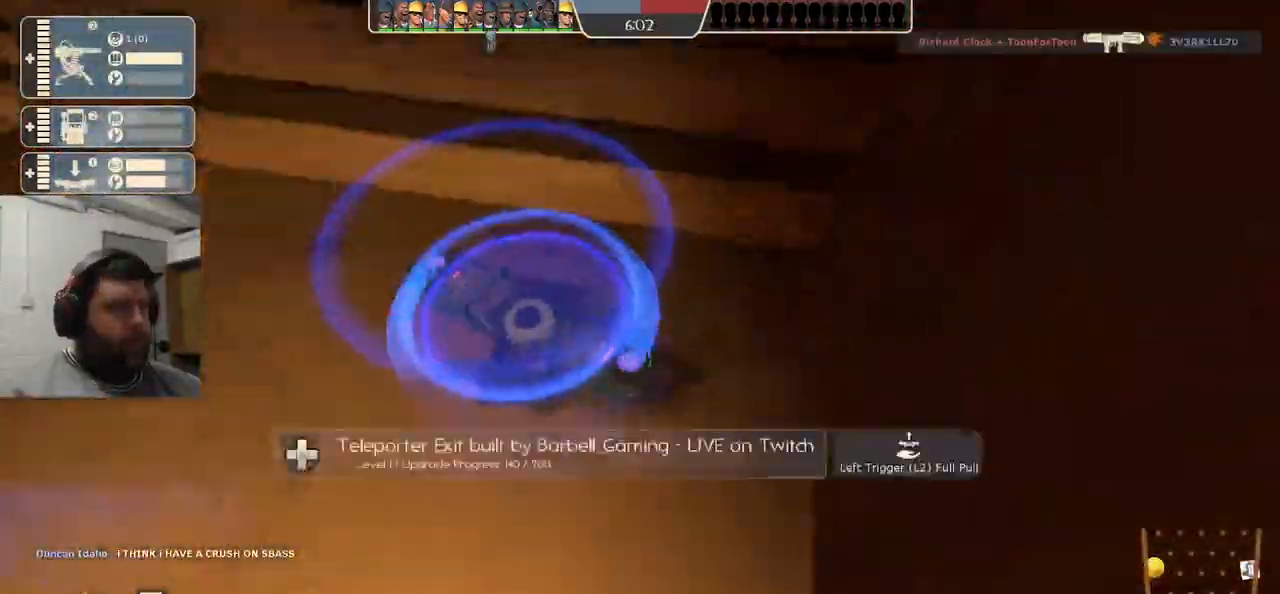
{"dt_ms": 500, "buttons": ["R2"], "left_stick": "center", "right_stick": "center", "events": [[33, "right_stick", "center"]]}
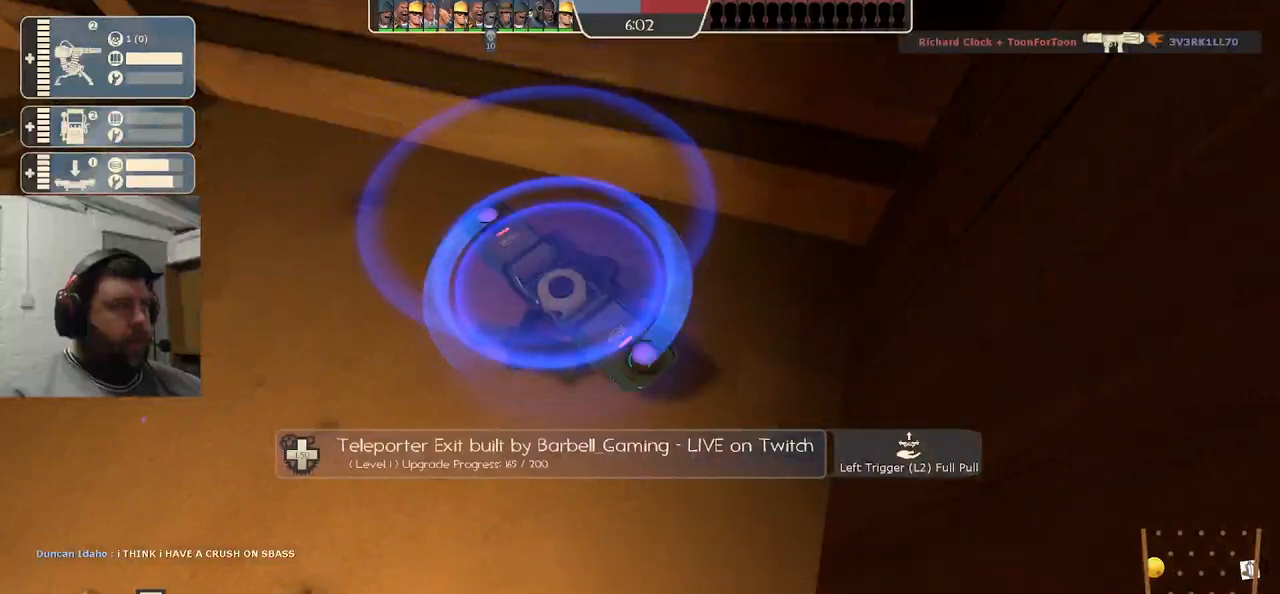
{"dt_ms": 1000, "buttons": ["R2"], "left_stick": "center", "right_stick": "center"}
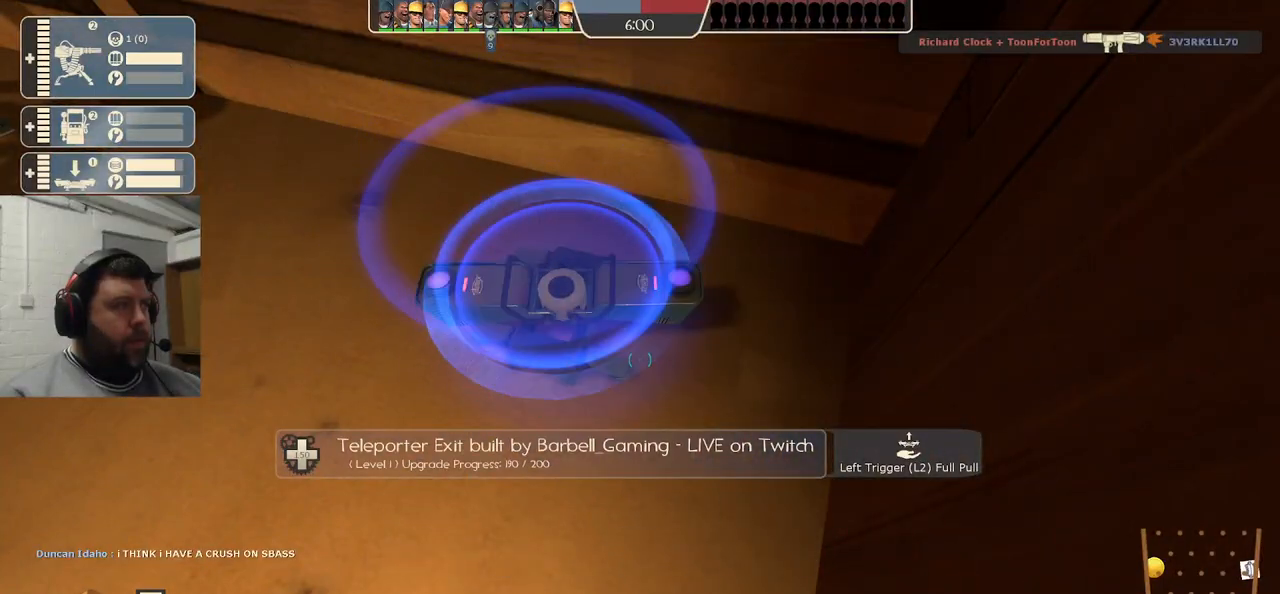
{"dt_ms": 500, "buttons": ["R2"], "left_stick": "center", "right_stick": "center", "events": []}
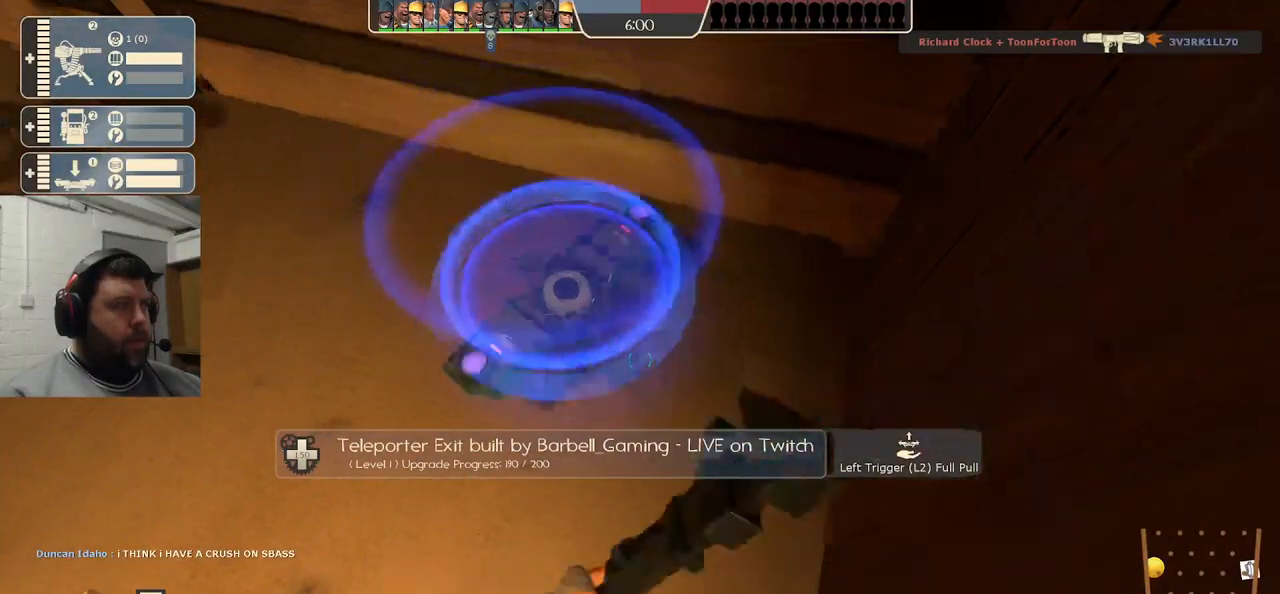
{"dt_ms": 500, "buttons": [], "left_stick": "center", "right_stick": "center", "events": [[17, "right_stick", "down-left"], [150, "R2", "up"], [233, "right_stick", "center"]]}
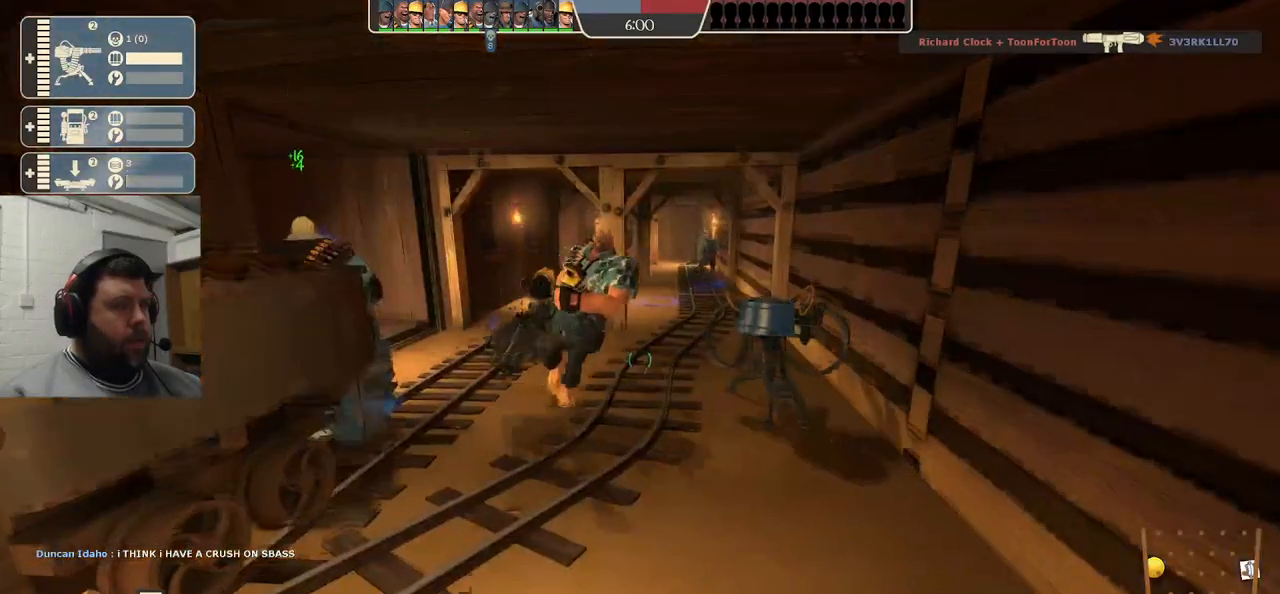
{"dt_ms": 500, "buttons": ["R2"], "left_stick": "center", "right_stick": "center", "events": [[300, "right_stick", "up-right"], [417, "right_stick", "center"], [450, "R2", "down"]]}
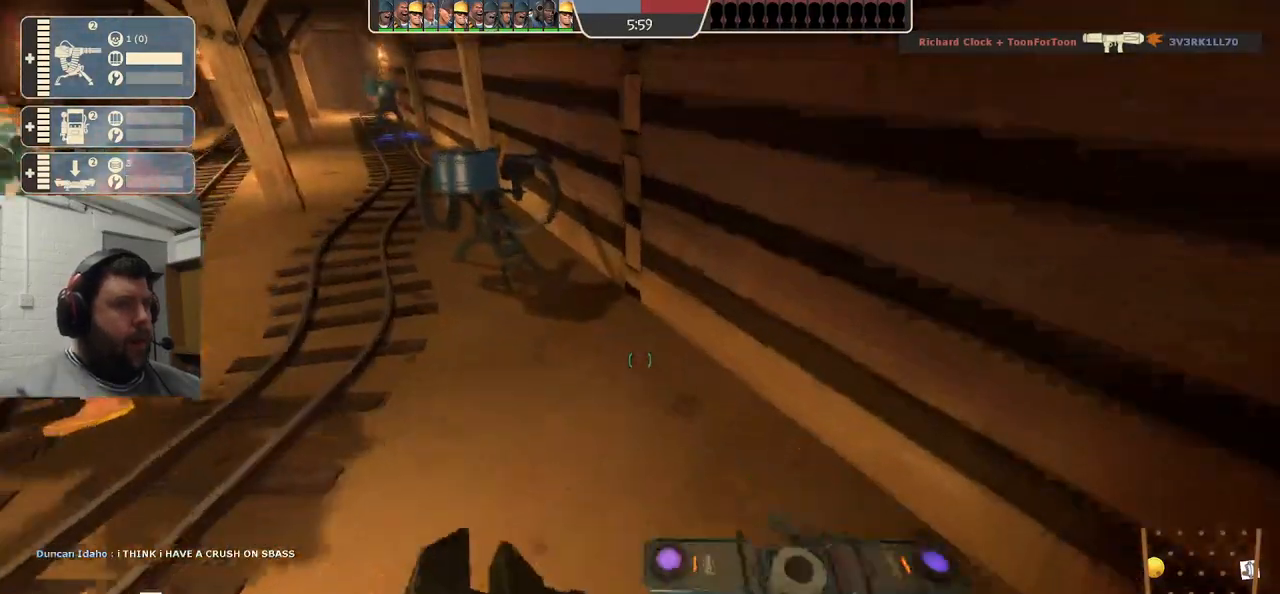
{"dt_ms": 500, "buttons": ["R2"], "left_stick": "center", "right_stick": "center"}
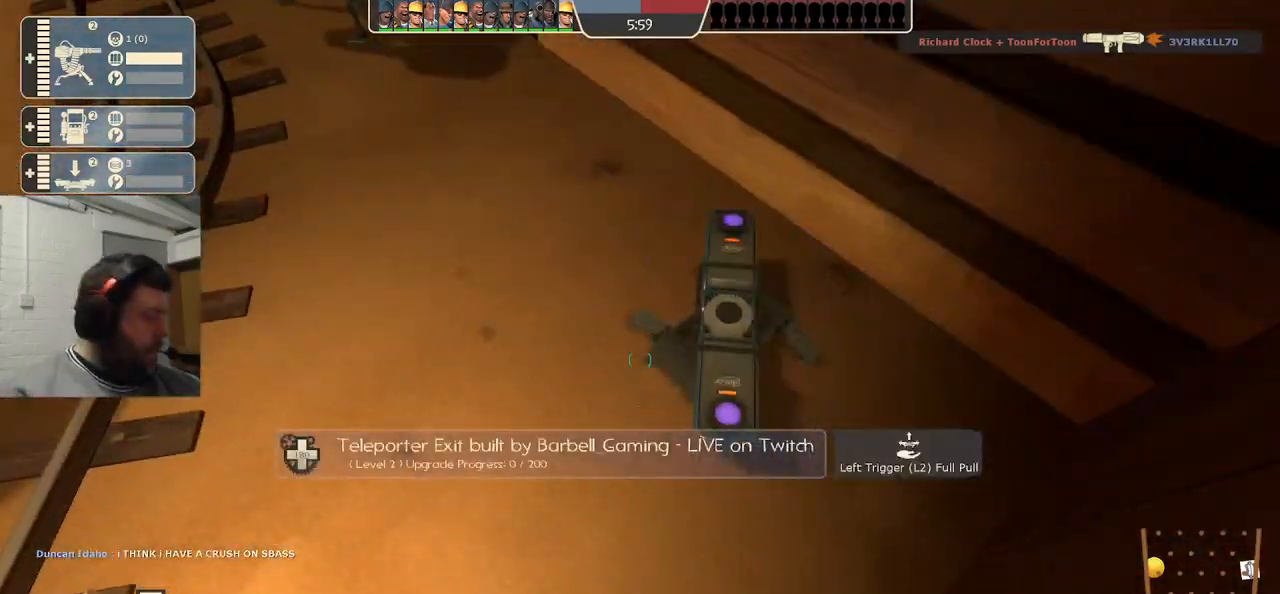
{"dt_ms": 500, "buttons": ["R2"], "left_stick": "center", "right_stick": "center", "events": []}
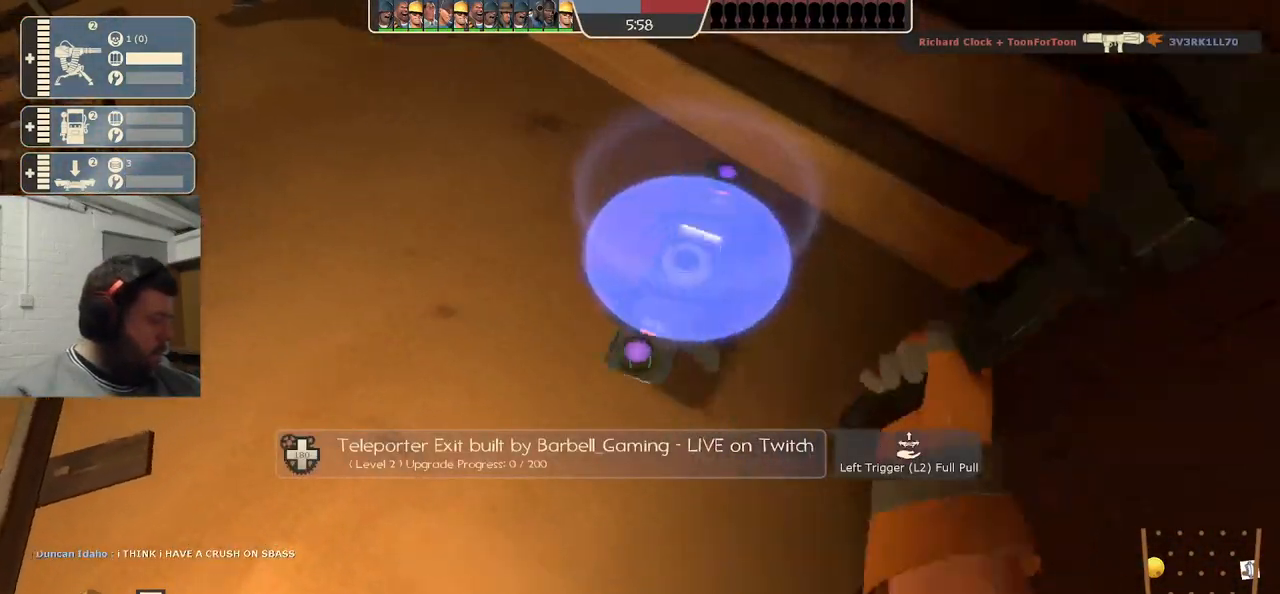
{"dt_ms": 500, "buttons": ["R2"], "left_stick": "center", "right_stick": "center", "events": []}
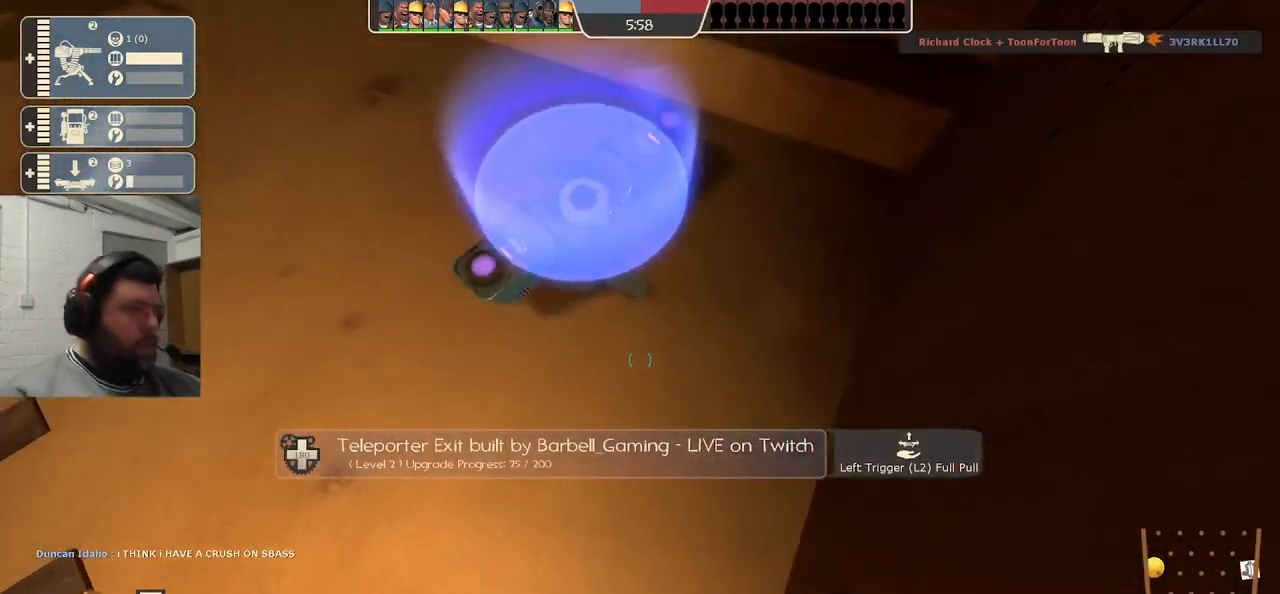
{"dt_ms": 500, "buttons": ["R2"], "left_stick": "center", "right_stick": "center", "events": [[100, "right_stick", "down"], [200, "right_stick", "center"]]}
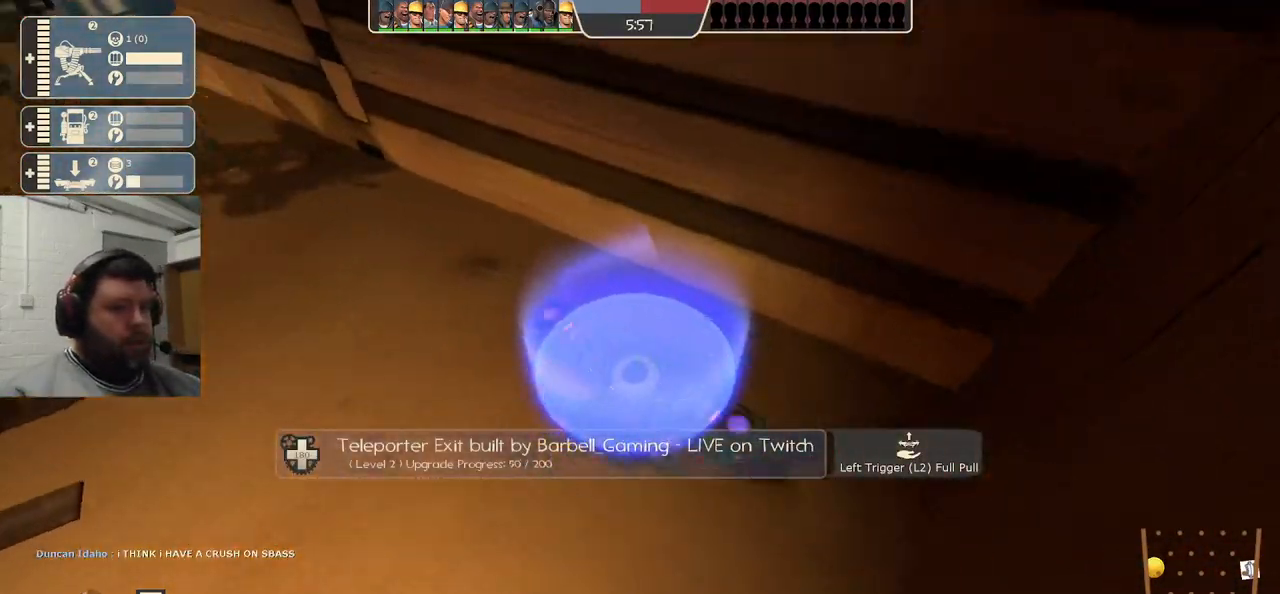
{"dt_ms": 500, "buttons": ["R2"], "left_stick": "center", "right_stick": "center"}
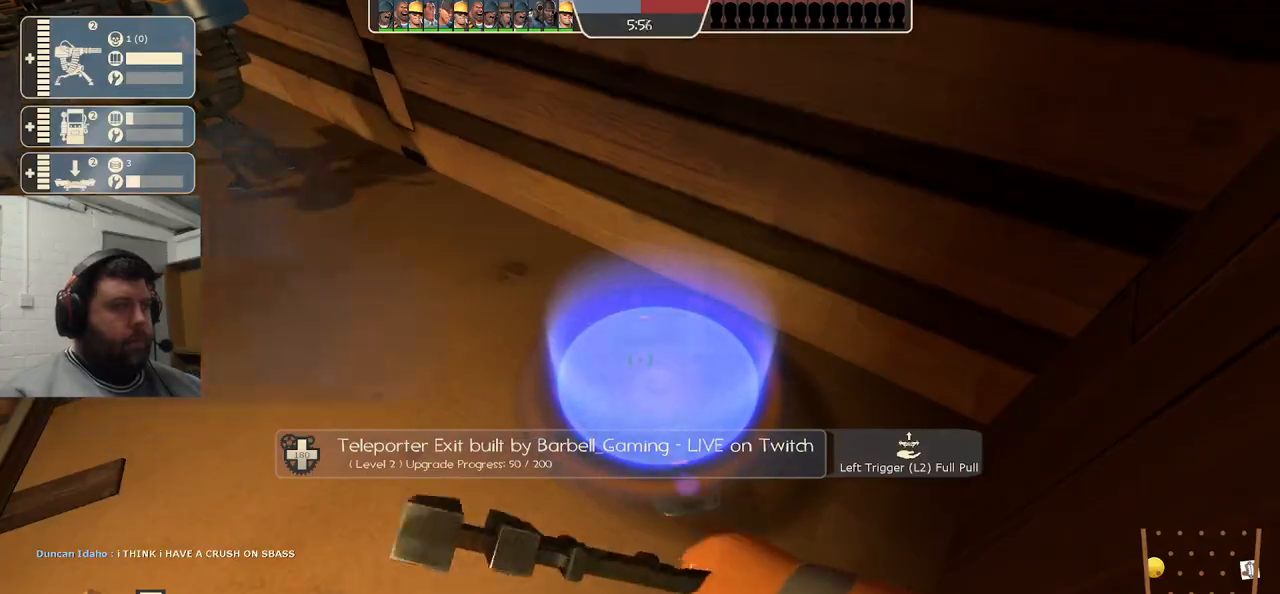
{"dt_ms": 500, "buttons": [], "left_stick": "up", "right_stick": "down-left", "events": [[267, "right_stick", "down-left"], [350, "R2", "up"], [383, "left_stick", "up"]]}
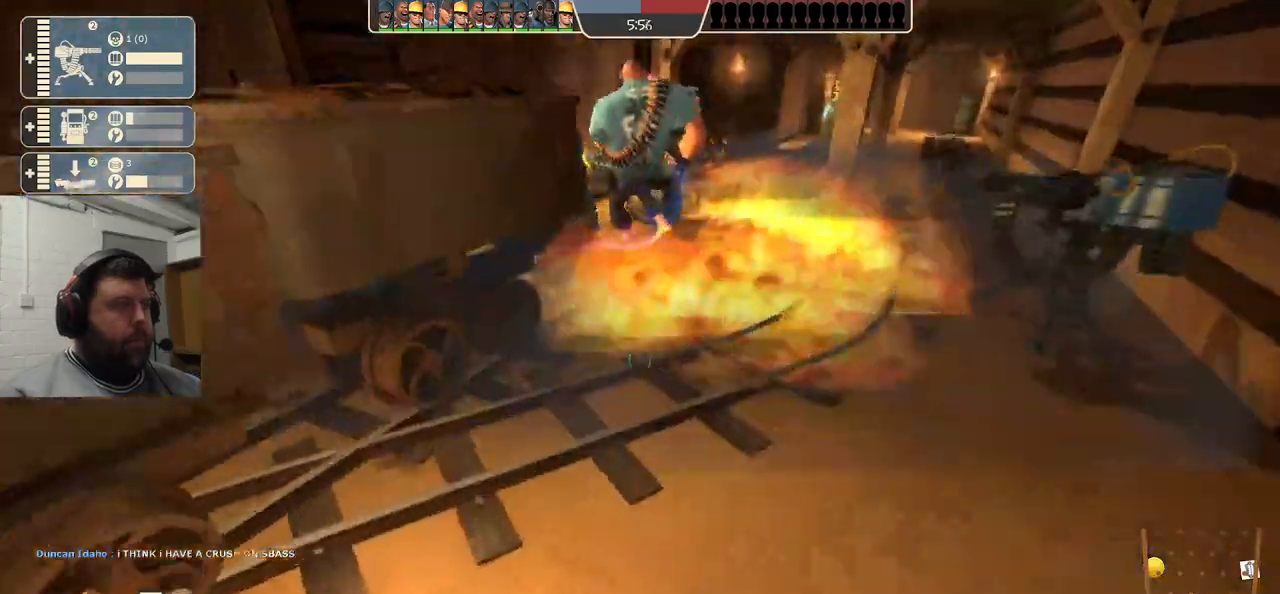
{"dt_ms": 500, "buttons": [], "left_stick": "up", "right_stick": "down-left", "events": [[67, "right_stick", "center"], [400, "right_stick", "down-left"]]}
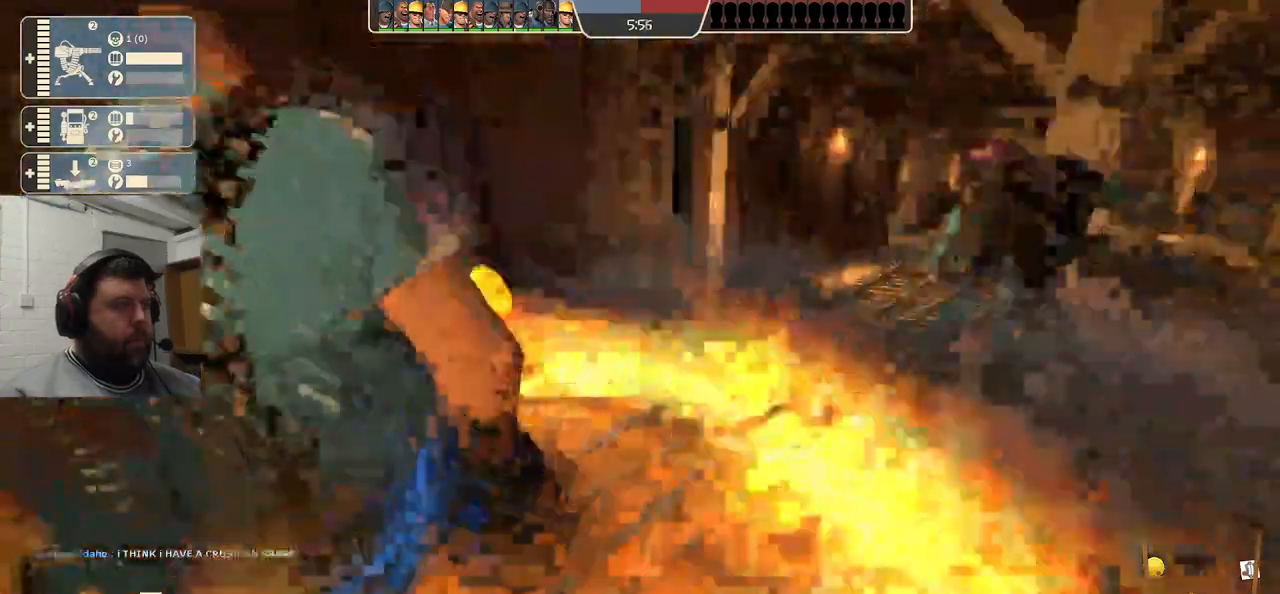
{"dt_ms": 500, "buttons": [], "left_stick": "left", "right_stick": "down-left", "events": [[67, "left_stick", "up-left"], [233, "left_stick", "left"]]}
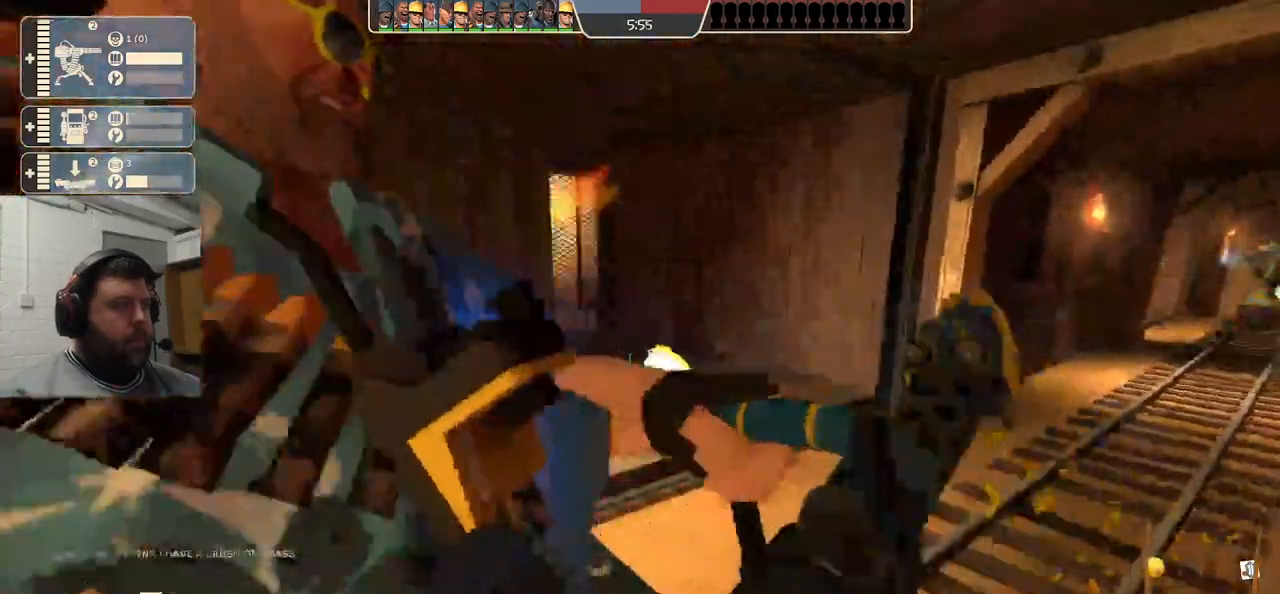
{"dt_ms": 500, "buttons": [], "left_stick": "up", "right_stick": "center", "events": [[33, "left_stick", "center"], [250, "left_stick", "up"], [500, "right_stick", "center"]]}
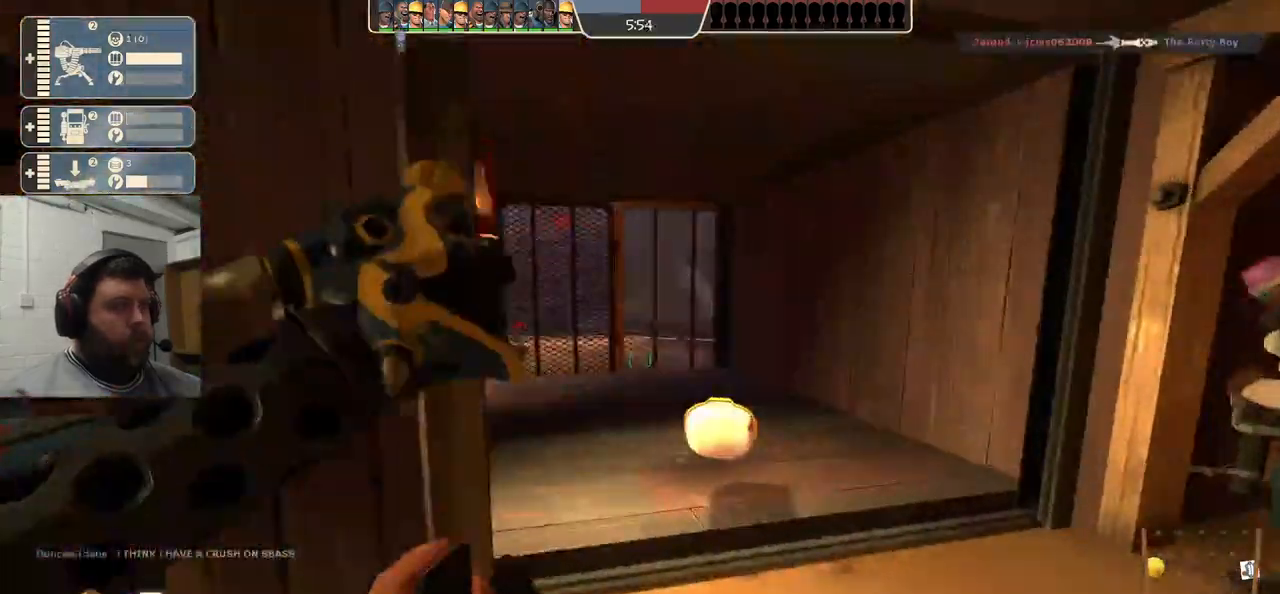
{"dt_ms": 500, "buttons": [], "left_stick": "up", "right_stick": "left", "events": [[200, "right_stick", "left"]]}
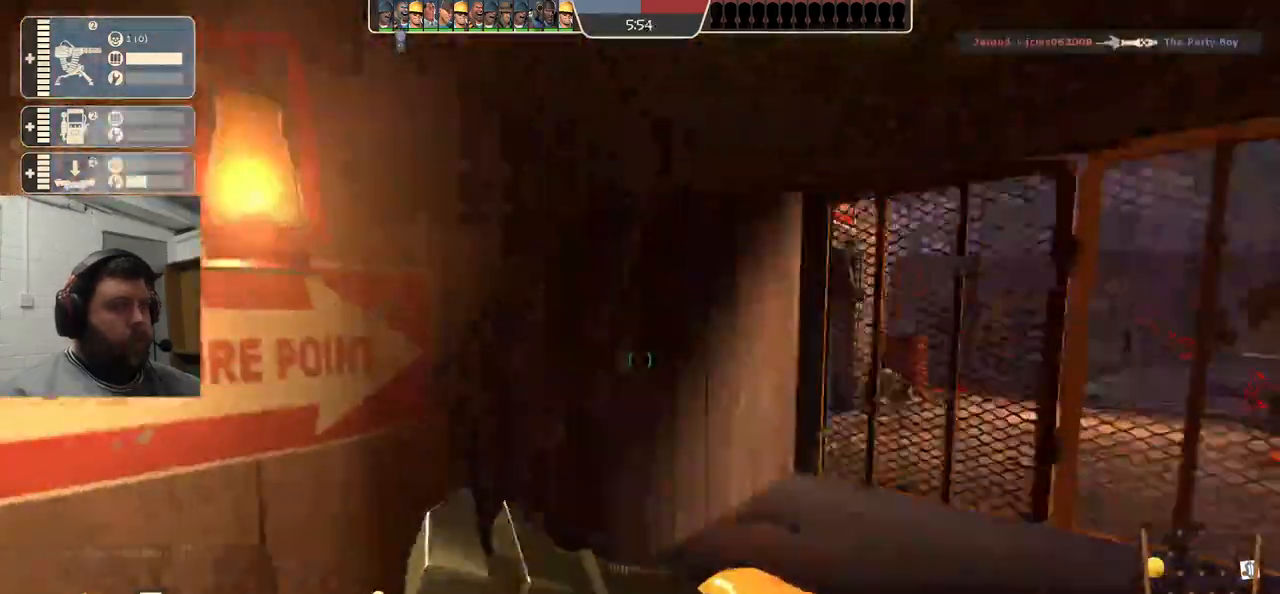
{"dt_ms": 500, "buttons": [], "left_stick": "up-left", "right_stick": "left", "events": [[33, "left_stick", "right"], [150, "left_stick", "down"], [300, "left_stick", "up-left"]]}
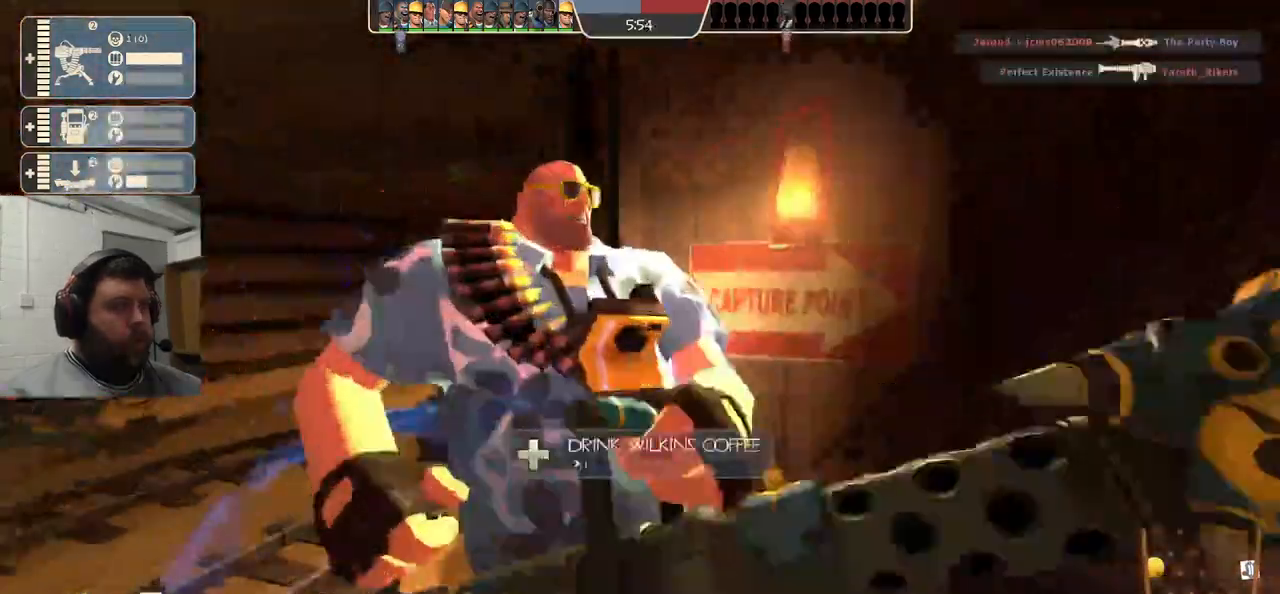
{"dt_ms": 500, "buttons": [], "left_stick": "up-left", "right_stick": "left", "events": []}
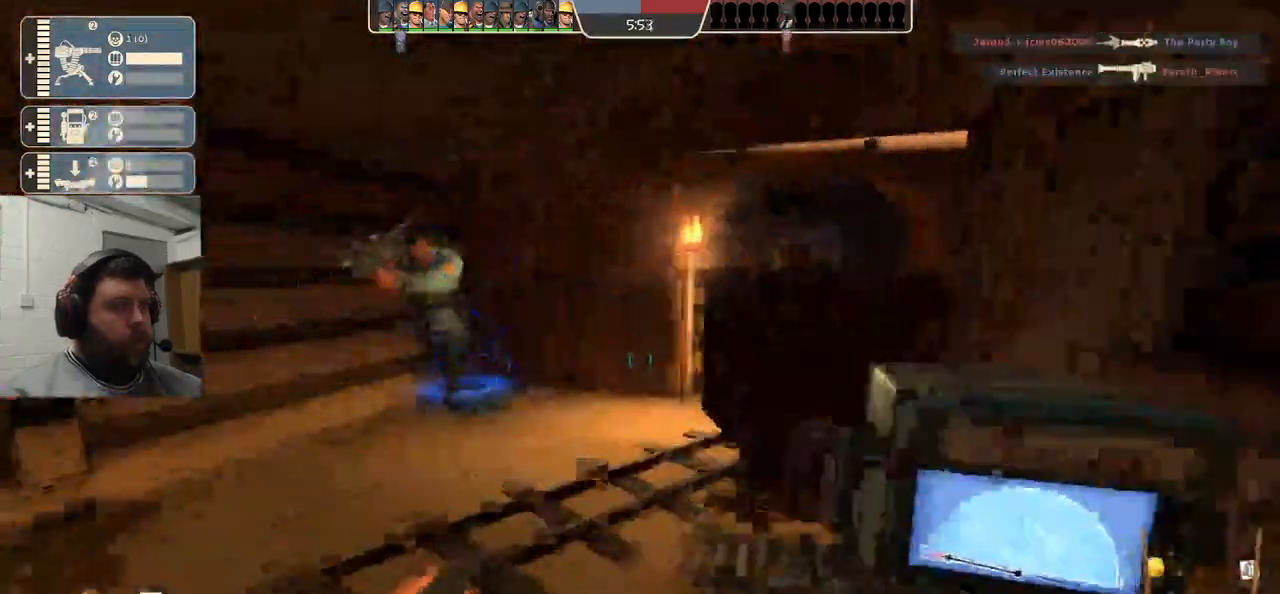
{"dt_ms": 500, "buttons": [], "left_stick": "up", "right_stick": "center", "events": [[67, "left_stick", "up"], [417, "right_stick", "center"]]}
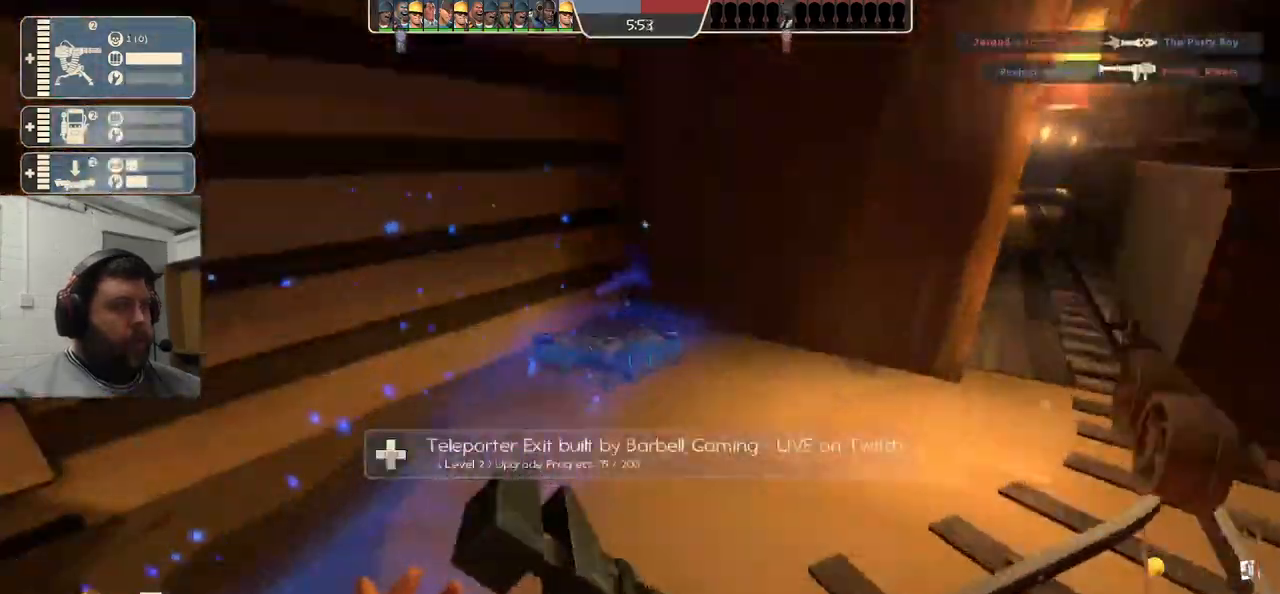
{"dt_ms": 500, "buttons": ["R2"], "left_stick": "center", "right_stick": "up-left", "events": [[250, "left_stick", "up-right"], [267, "R2", "down"], [317, "right_stick", "up-left"], [400, "left_stick", "center"]]}
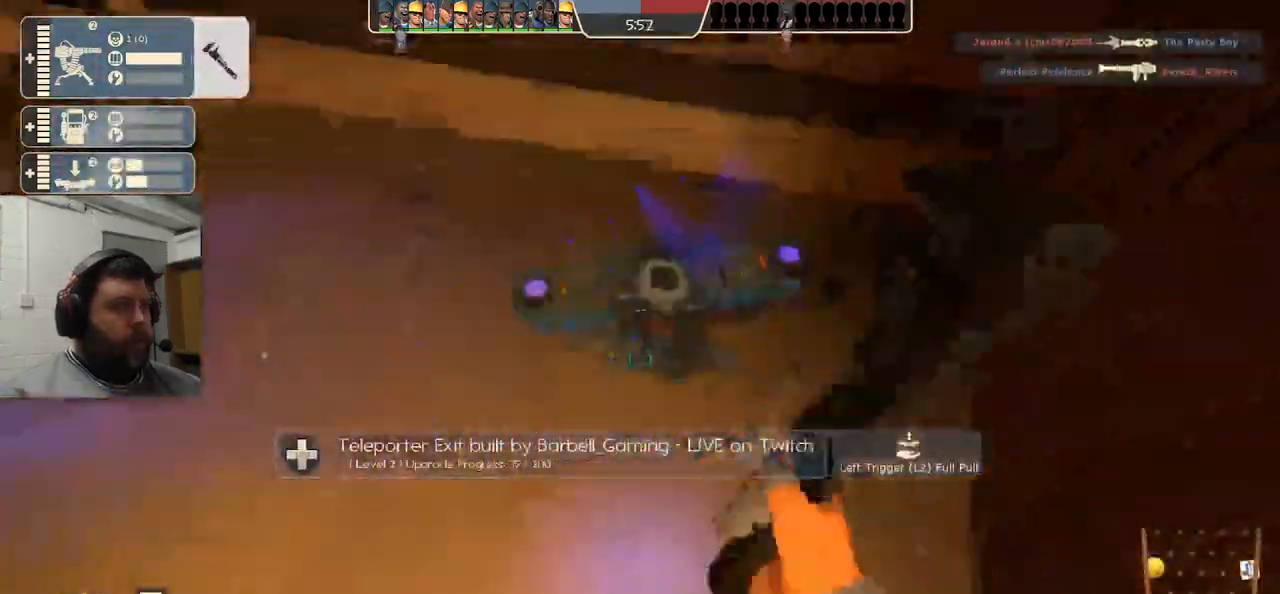
{"dt_ms": 1000, "buttons": ["R2"], "left_stick": "center", "right_stick": "center"}
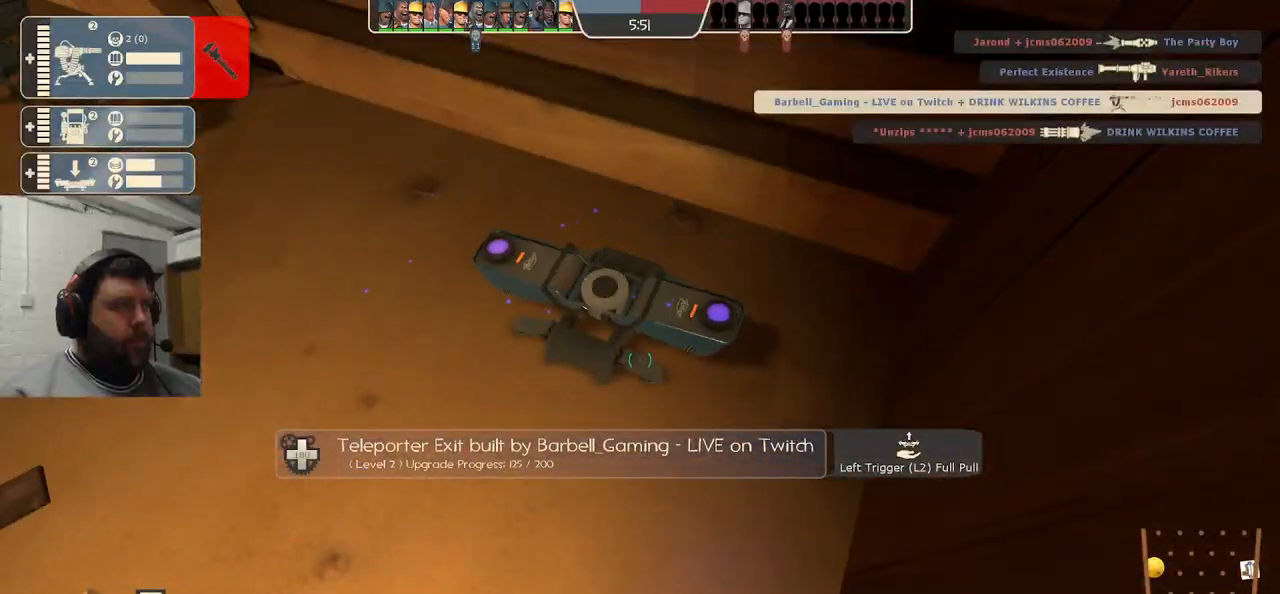
{"dt_ms": 500, "buttons": ["R2"], "left_stick": "center", "right_stick": "center", "events": []}
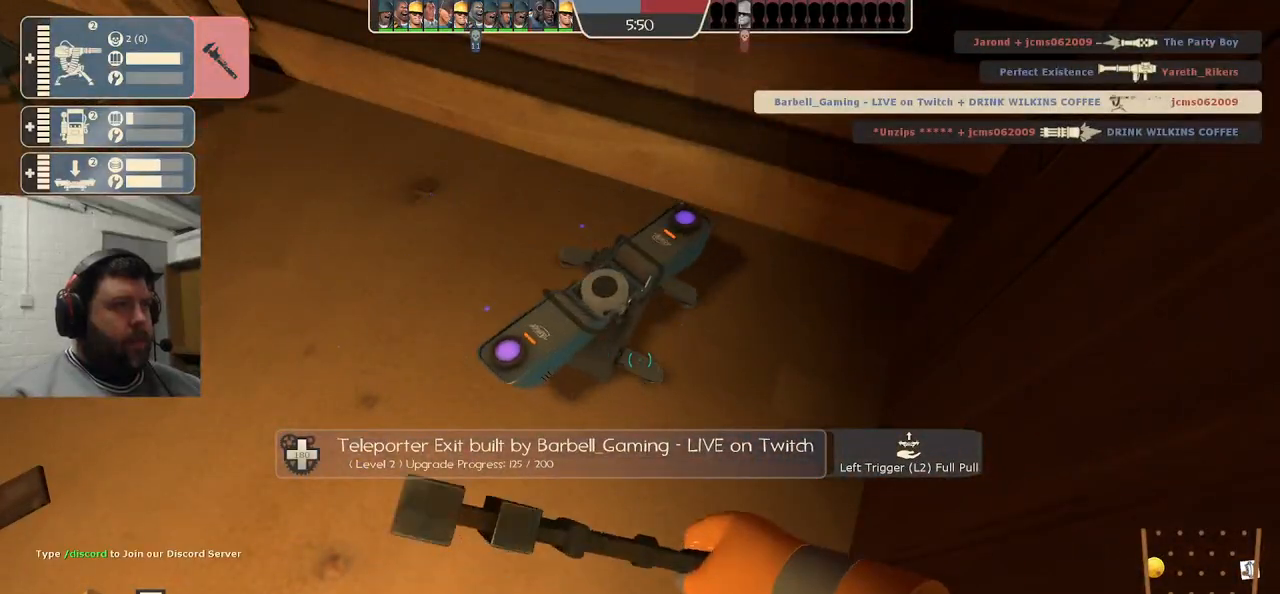
{"dt_ms": 500, "buttons": ["R2"], "left_stick": "center", "right_stick": "center", "events": []}
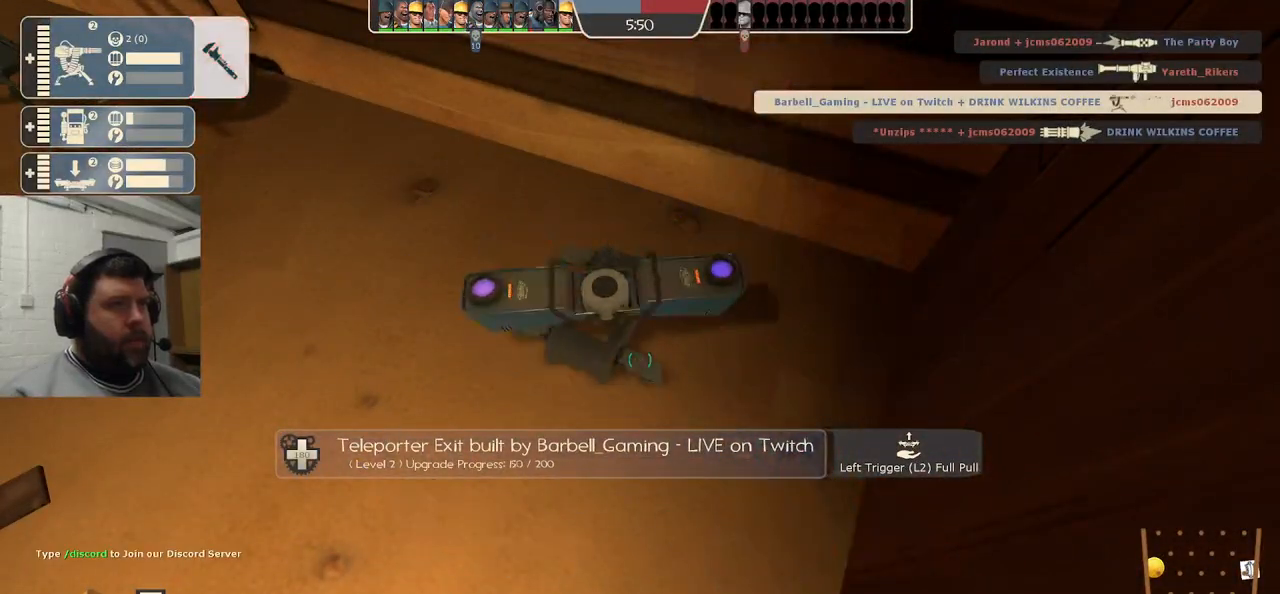
{"dt_ms": 500, "buttons": ["R2"], "left_stick": "center", "right_stick": "center", "events": []}
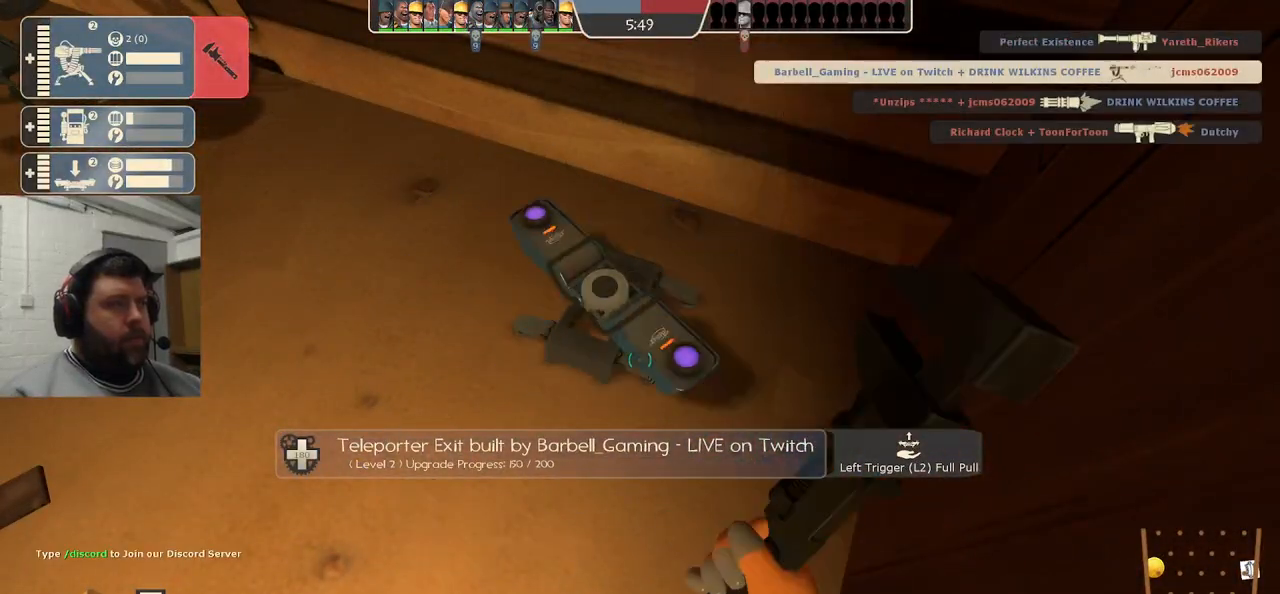
{"dt_ms": 500, "buttons": ["R2"], "left_stick": "center", "right_stick": "center", "events": []}
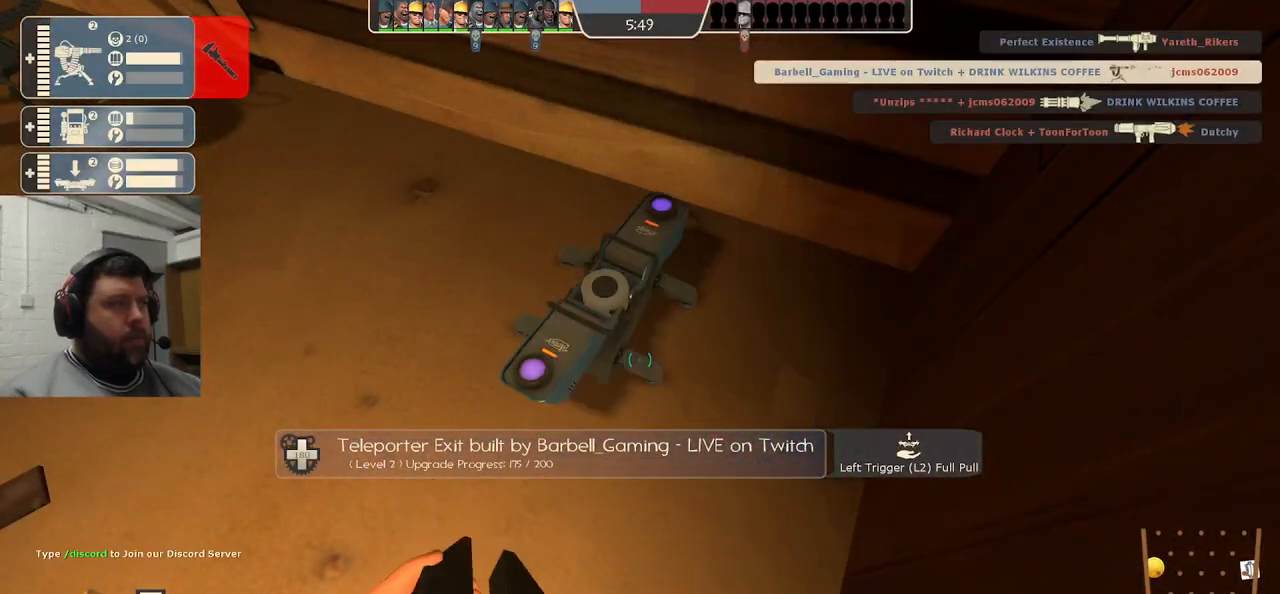
{"dt_ms": 500, "buttons": [], "left_stick": "center", "right_stick": "center"}
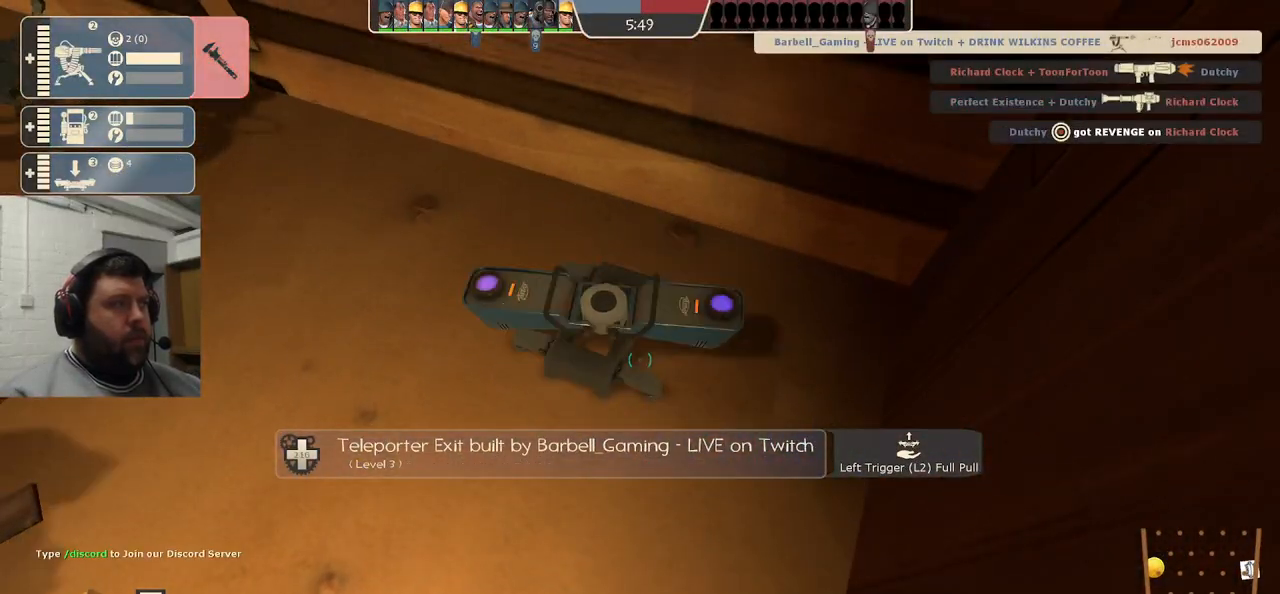
{"dt_ms": 500, "buttons": [], "left_stick": "center", "right_stick": "center", "events": []}
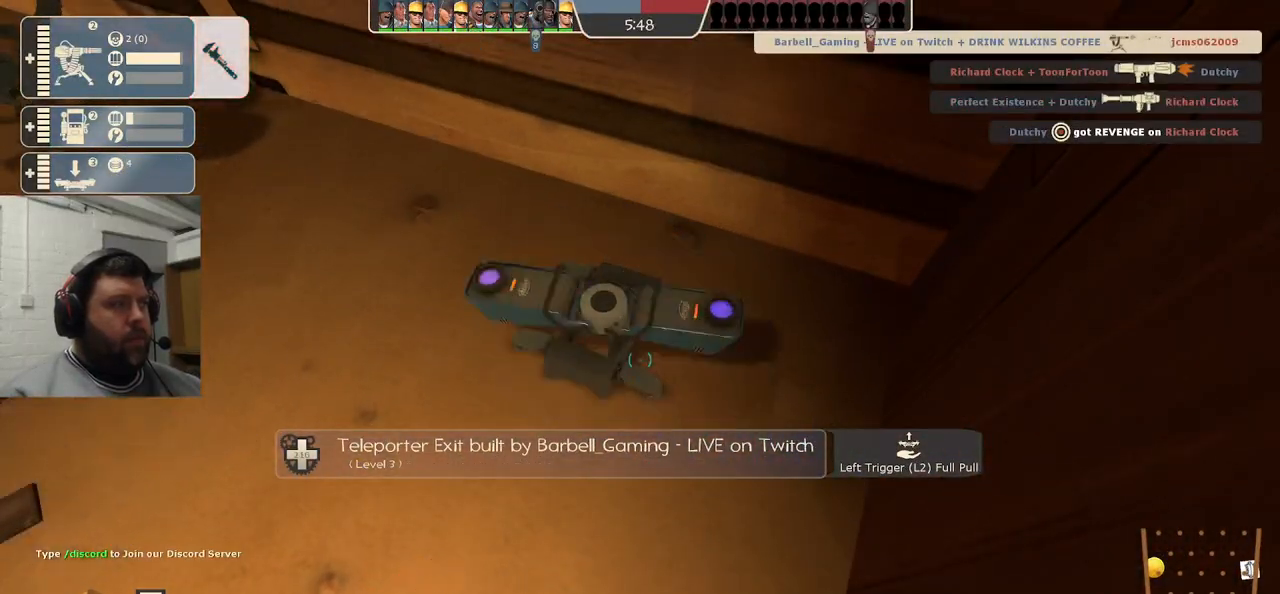
{"dt_ms": 500, "buttons": ["R2"], "left_stick": "center", "right_stick": "center", "events": [[300, "R2", "down"]]}
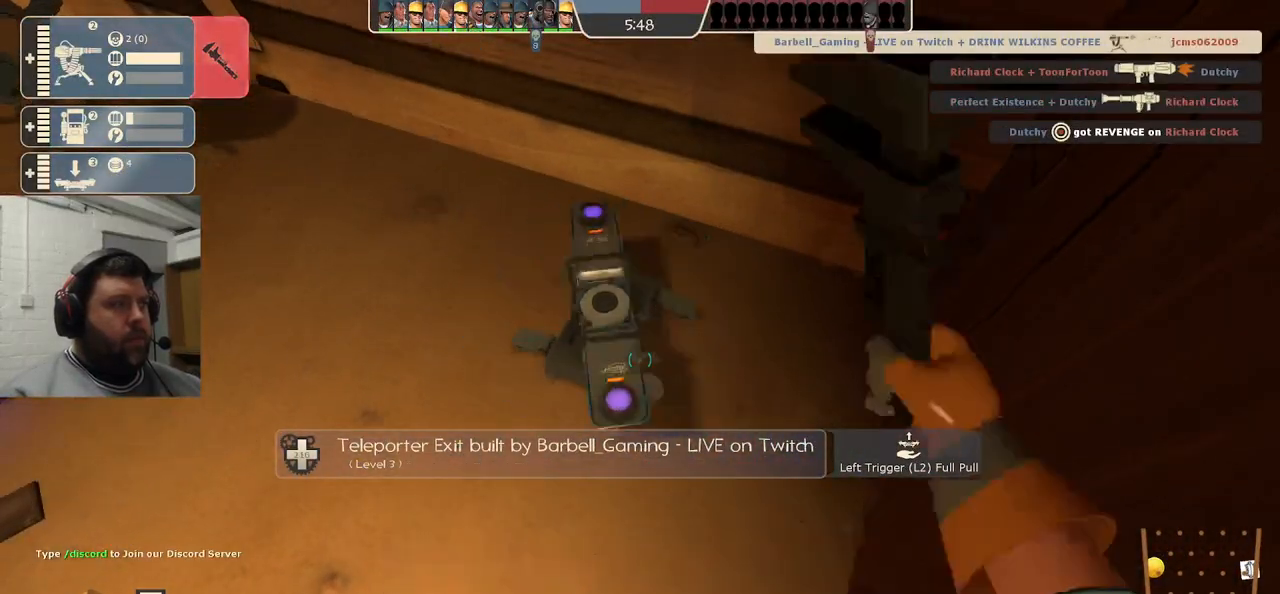
{"dt_ms": 500, "buttons": ["R2"], "left_stick": "up-right", "right_stick": "center", "events": [[17, "R2", "up"], [17, "right_stick", "down-left"], [133, "left_stick", "up-left"], [183, "left_stick", "up"], [217, "right_stick", "center"], [483, "left_stick", "up-right"], [500, "R2", "down"]]}
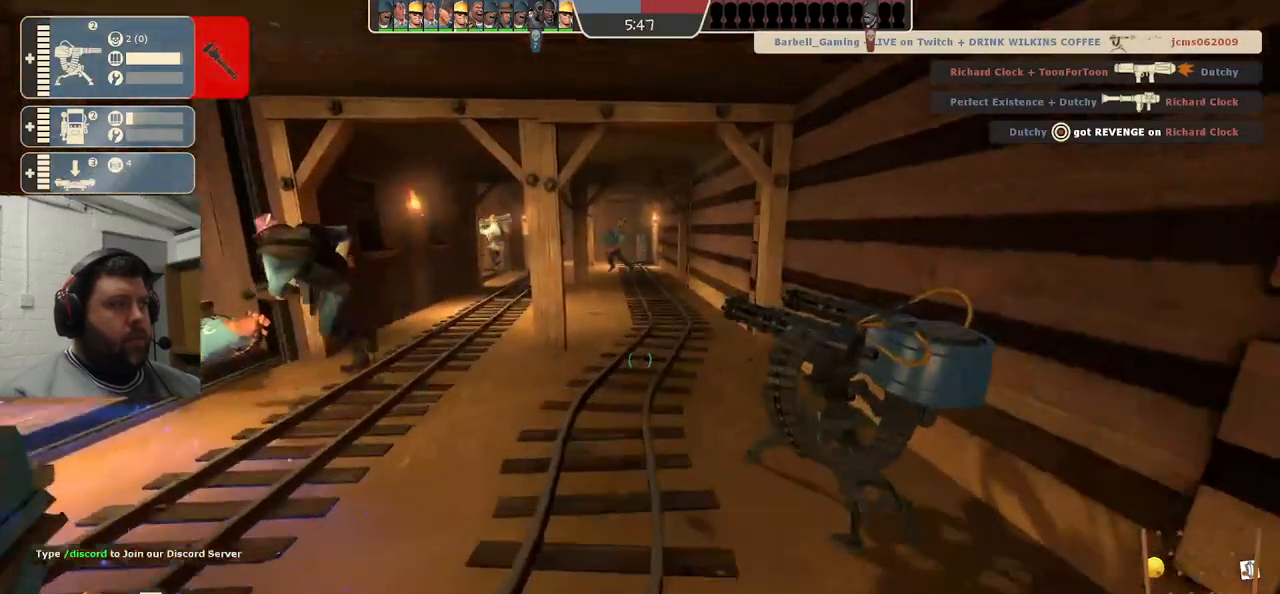
{"dt_ms": 500, "buttons": [], "left_stick": "up-left", "right_stick": "down-left", "events": [[133, "left_stick", "center"], [300, "left_stick", "left"], [383, "R2", "up"], [467, "left_stick", "up-left"], [500, "right_stick", "down-left"]]}